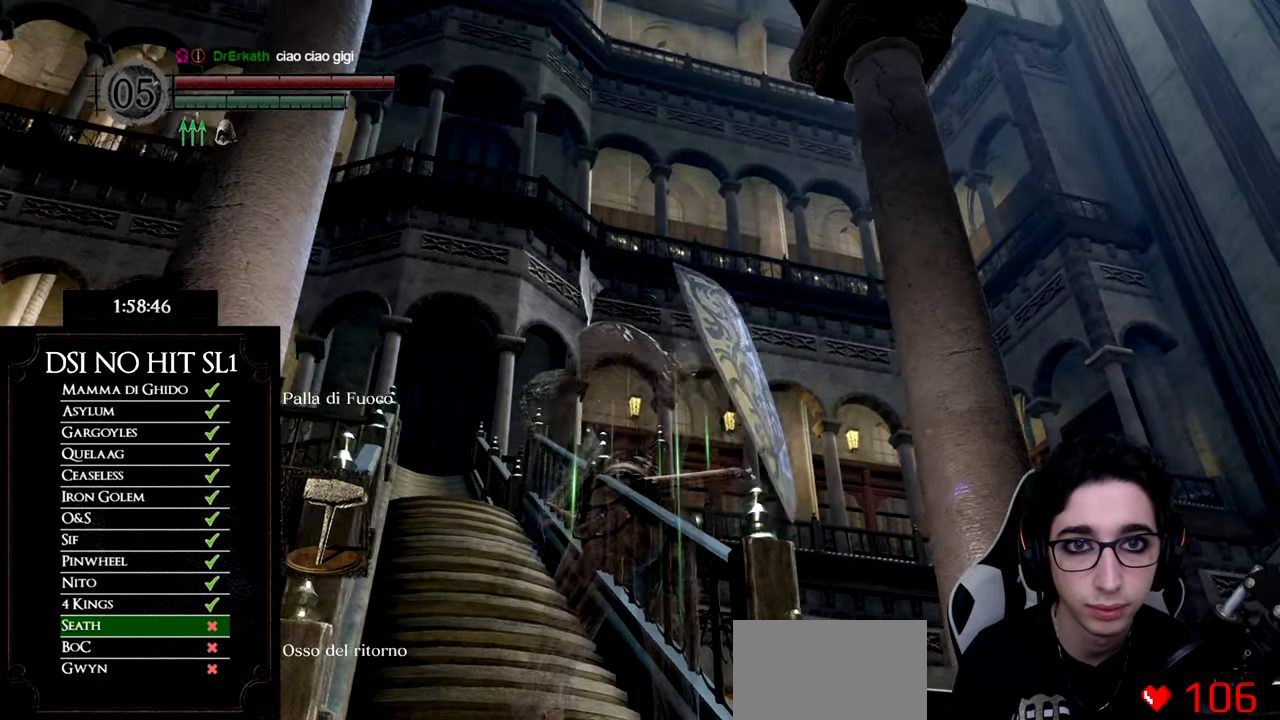
Gameplay with a controller (Xbox layout); each line is a JSON object with the inputs held at the frame after it. "button_events" lists button changes between this image and that frame as [ms after this image, input, new state], when the widget could be followed in between (sticks are given only as held states). This document gives stick clicks only as held states, not as events. Not read: L2 R2.
{"buttons": [], "left_stick": "center", "right_stick": "center", "button_events": []}
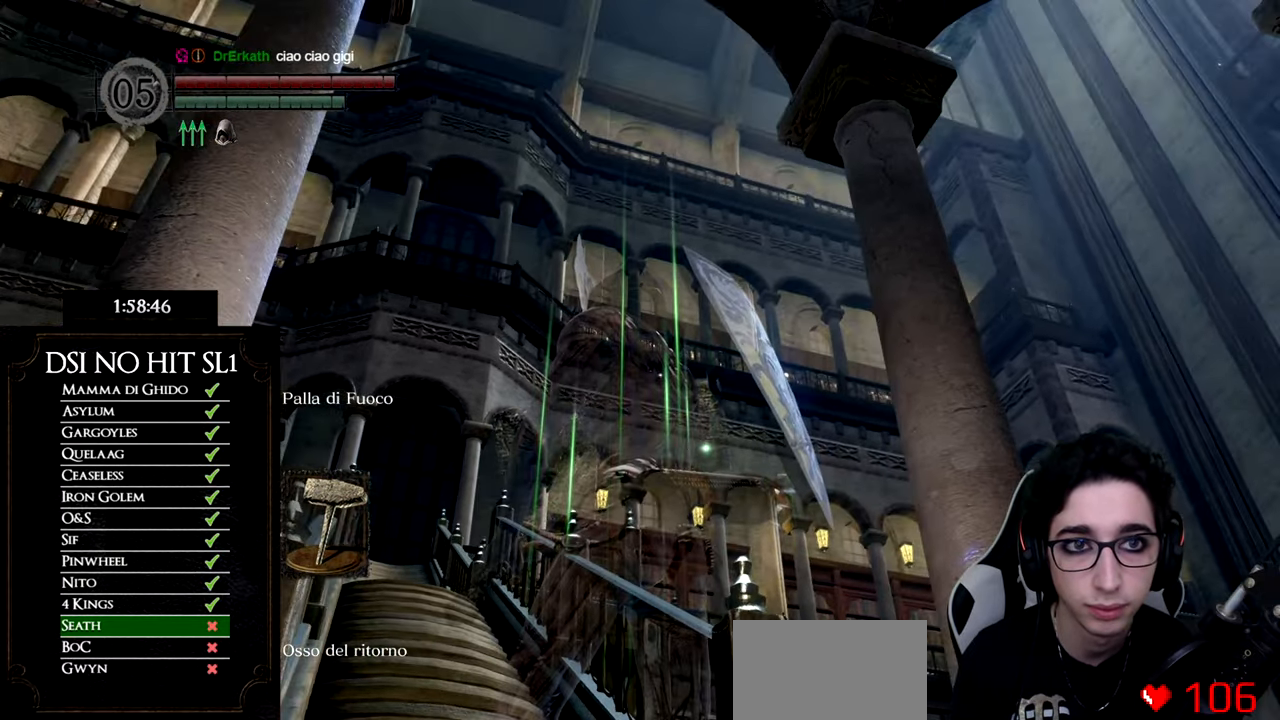
{"buttons": [], "left_stick": "center", "right_stick": "center", "button_events": []}
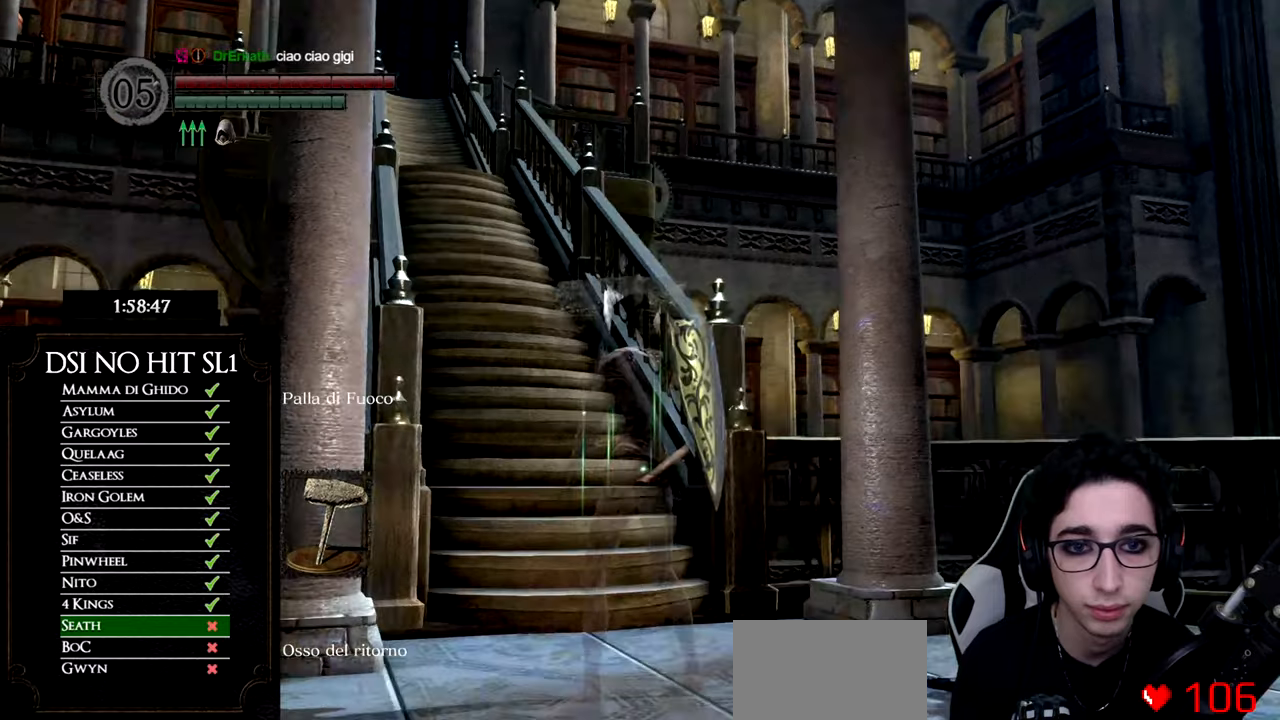
{"buttons": ["A", "DPAD_UP"], "left_stick": "center", "right_stick": "center", "button_events": [[50, "START", "down"], [200, "START", "up"], [283, "DPAD_RIGHT", "down"], [400, "A", "down"], [400, "DPAD_RIGHT", "up"], [483, "DPAD_UP", "down"]]}
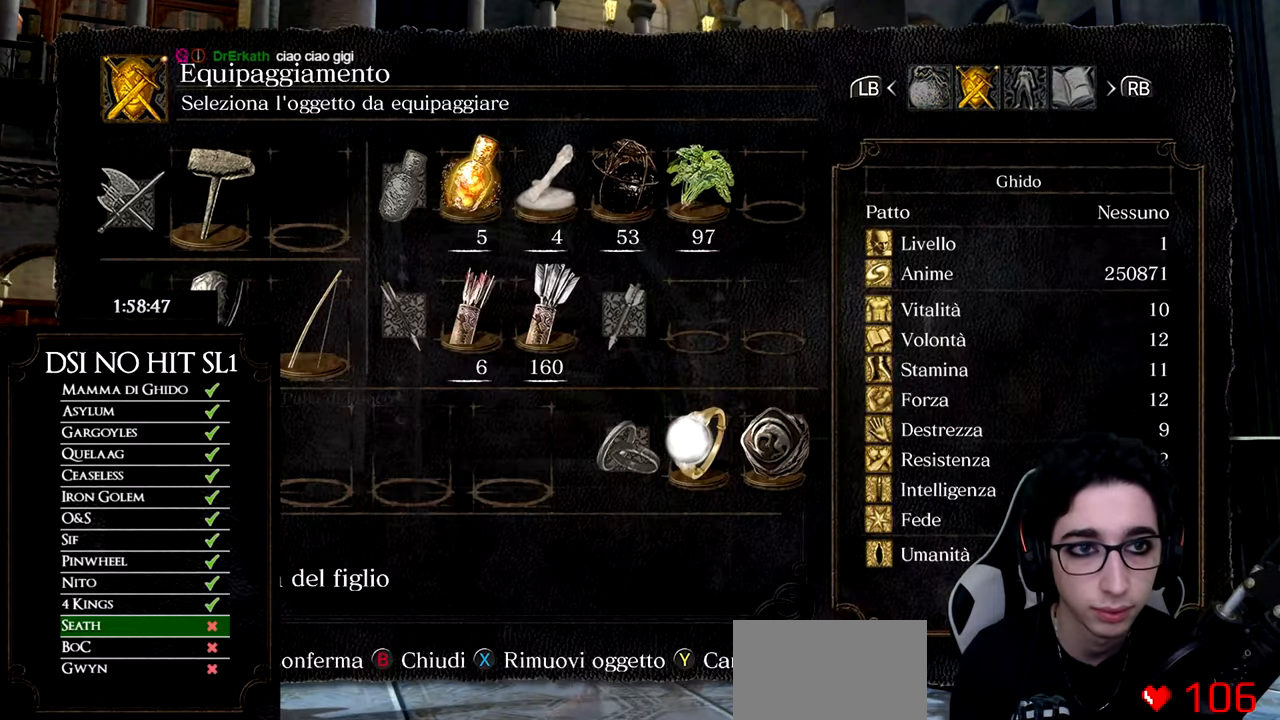
{"buttons": [], "left_stick": "center", "right_stick": "center", "button_events": [[17, "A", "up"], [133, "DPAD_UP", "up"], [334, "DPAD_LEFT", "down"], [467, "DPAD_LEFT", "up"]]}
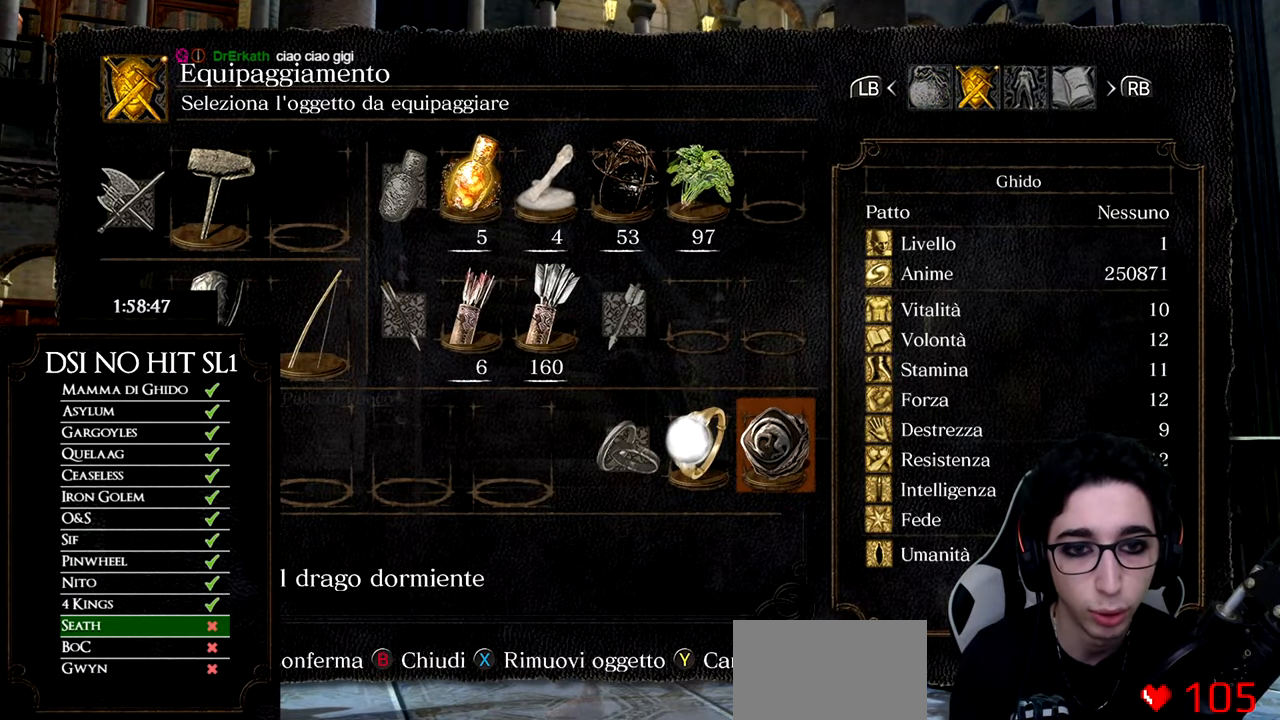
{"buttons": ["X"], "left_stick": "center", "right_stick": "center", "button_events": [[300, "X", "down"], [417, "B", "down"], [483, "B", "up"]]}
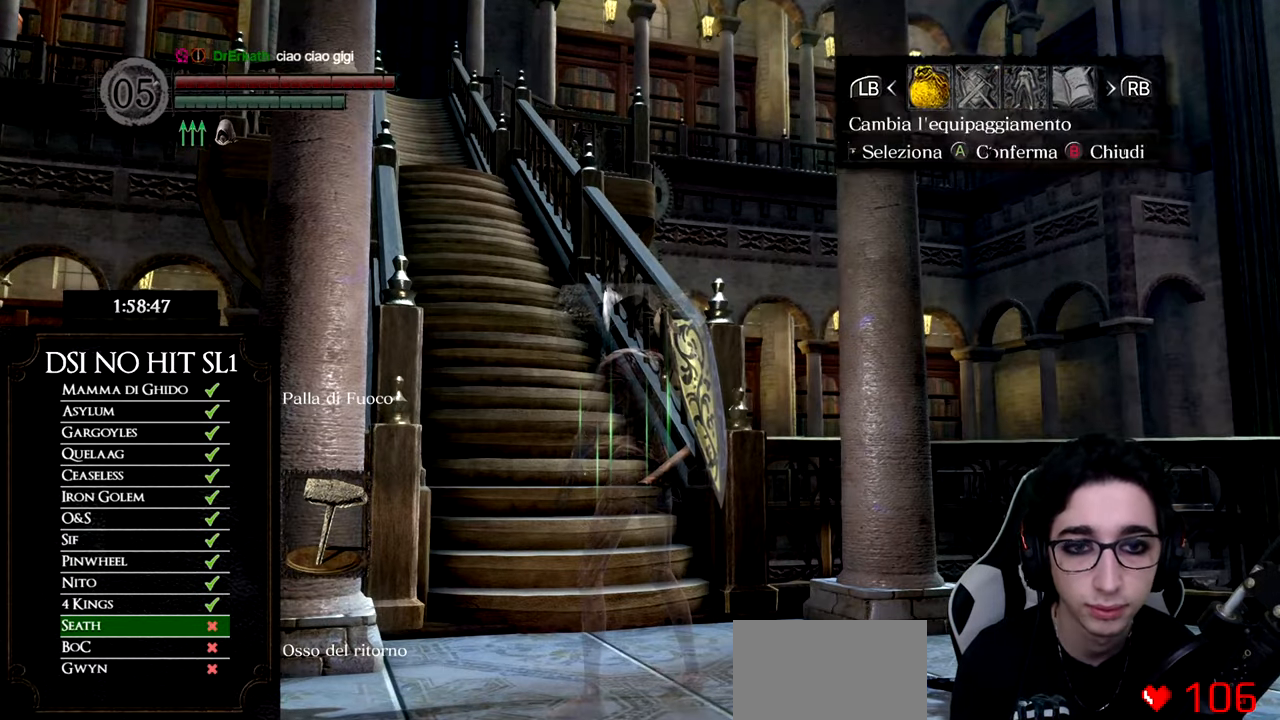
{"buttons": ["L1"], "left_stick": "center", "right_stick": "center", "button_events": [[33, "B", "down"], [100, "B", "up"], [184, "DPAD_LEFT", "down"], [217, "X", "up"], [267, "DPAD_LEFT", "up"], [450, "L1", "down"]]}
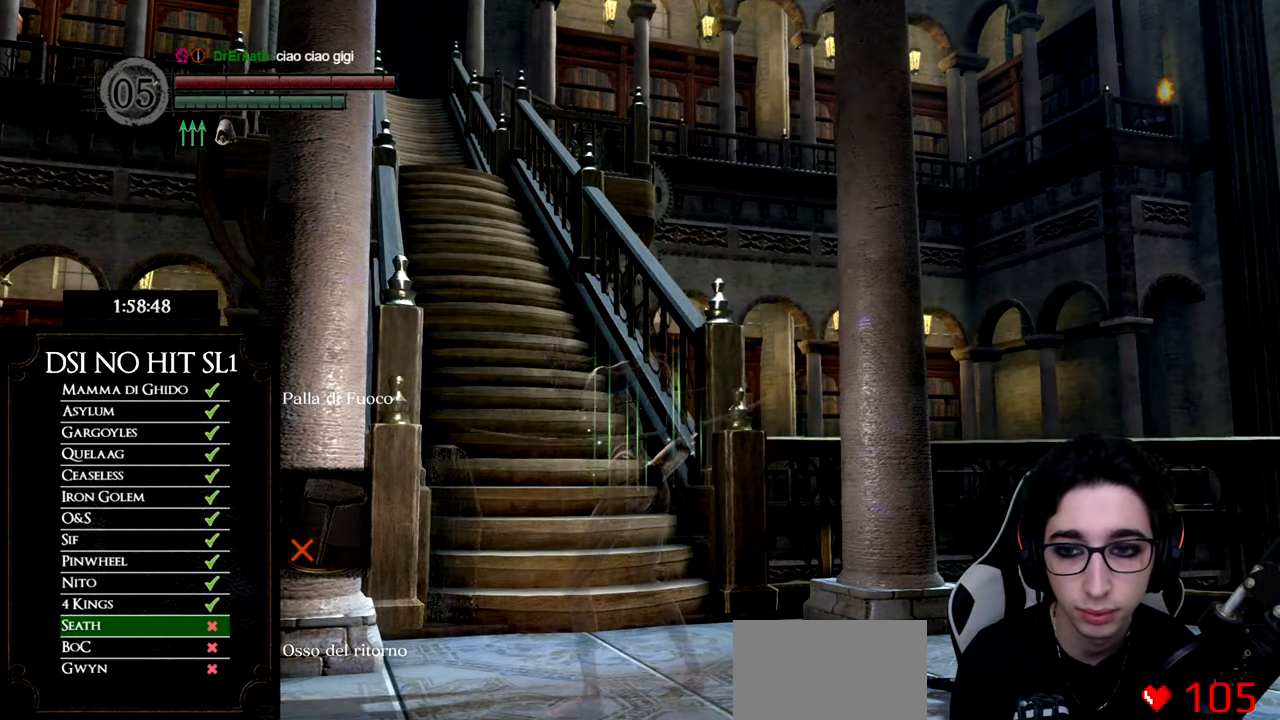
{"buttons": [], "left_stick": "center", "right_stick": "center", "button_events": [[66, "L1", "up"], [317, "L1", "down"], [400, "L1", "up"]]}
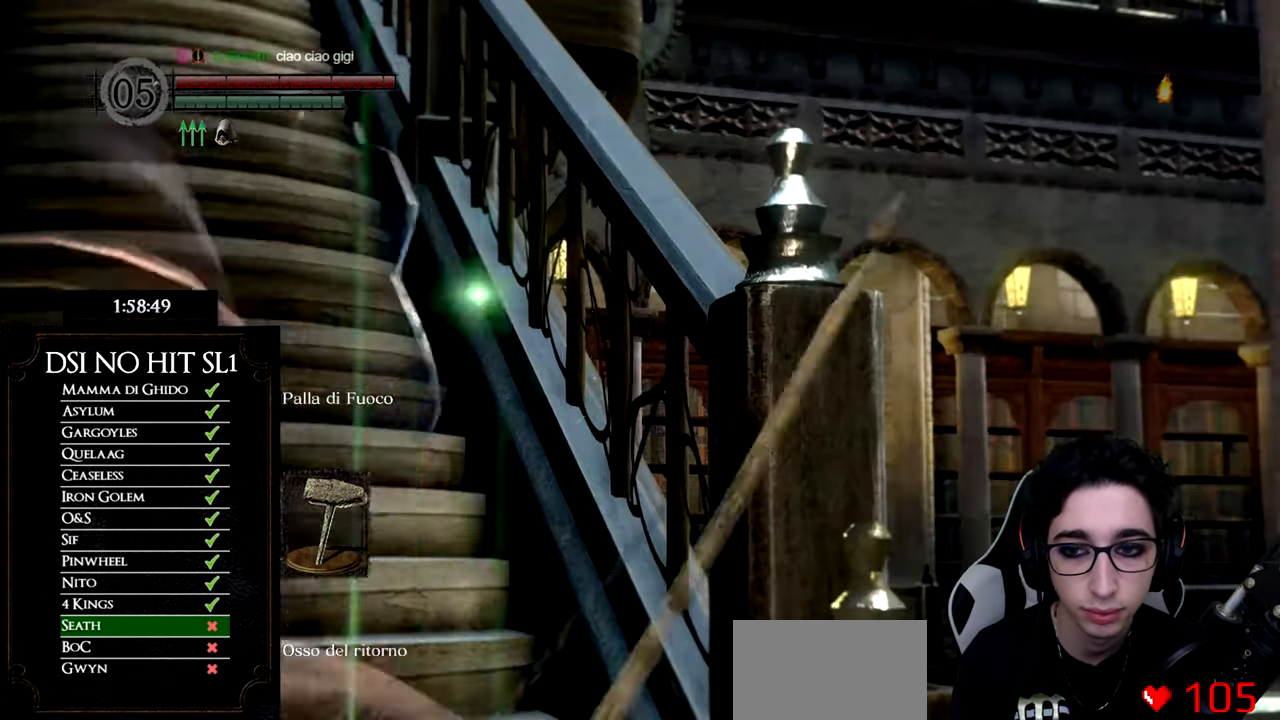
{"buttons": ["R1"], "left_stick": "center", "right_stick": "up-left", "button_events": [[83, "R1", "down"]]}
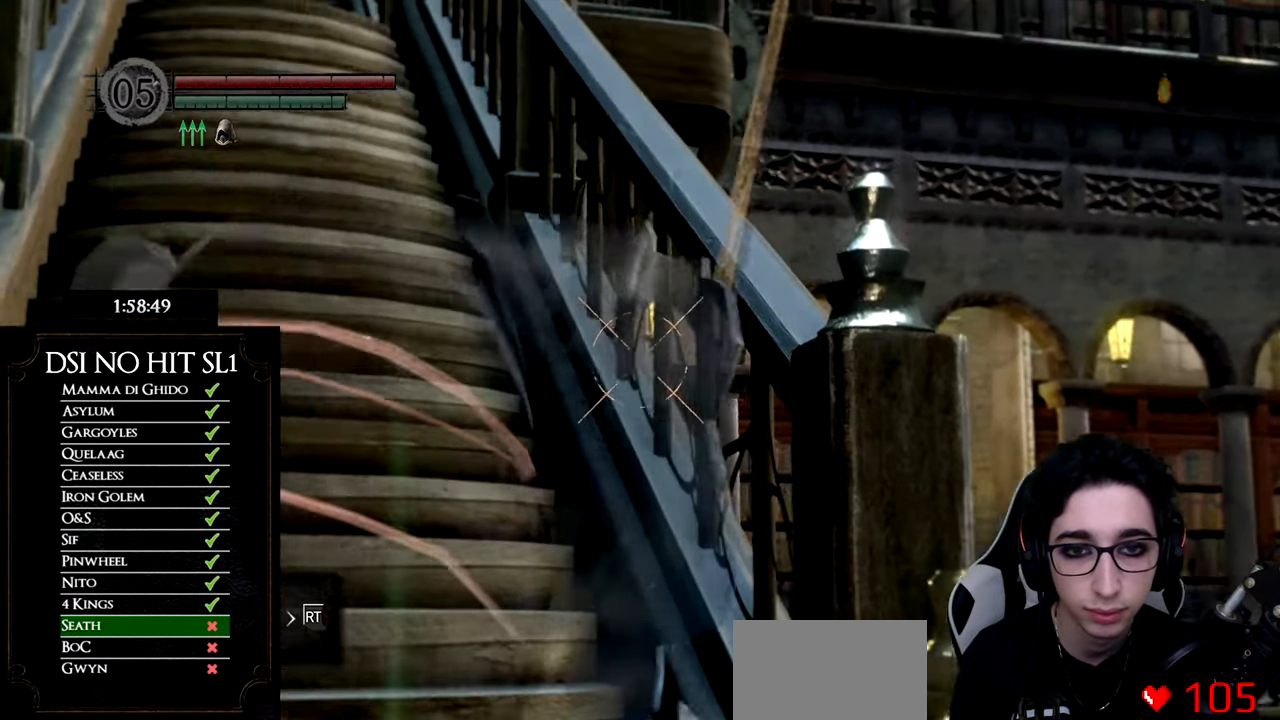
{"buttons": [], "left_stick": "center", "right_stick": "center", "button_events": [[183, "R1", "up"]]}
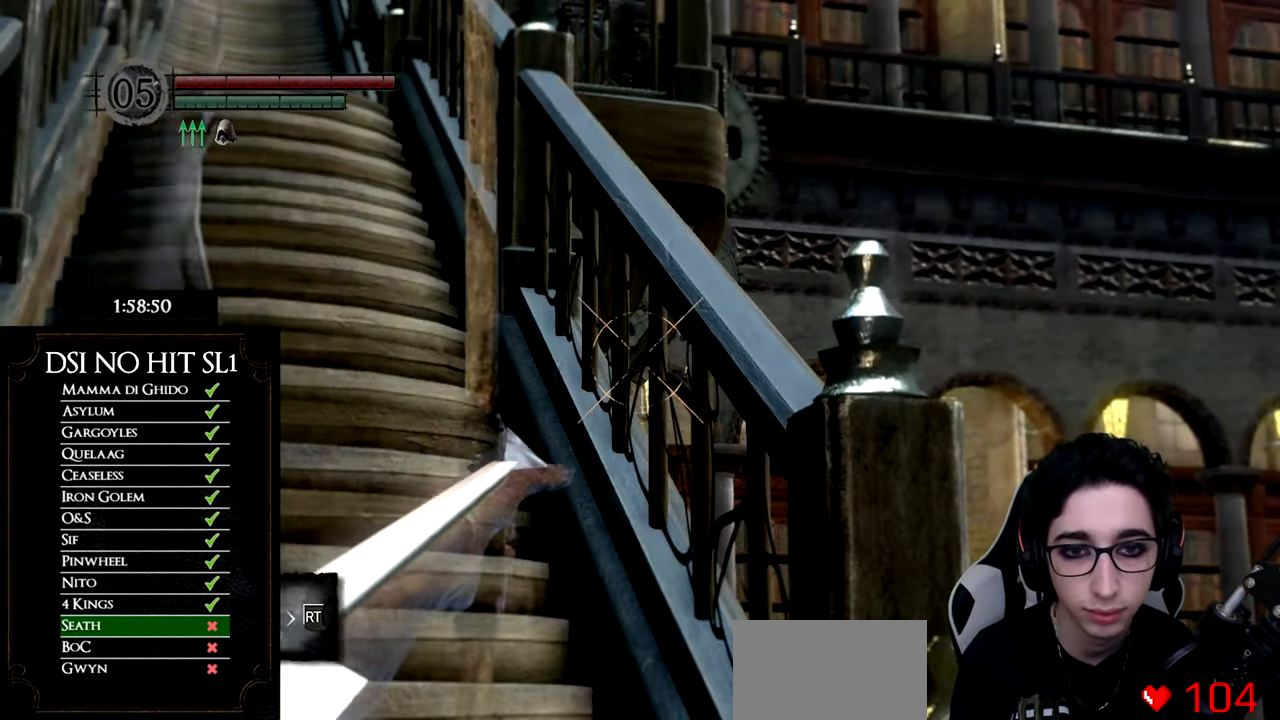
{"buttons": [], "left_stick": "center", "right_stick": "center", "button_events": []}
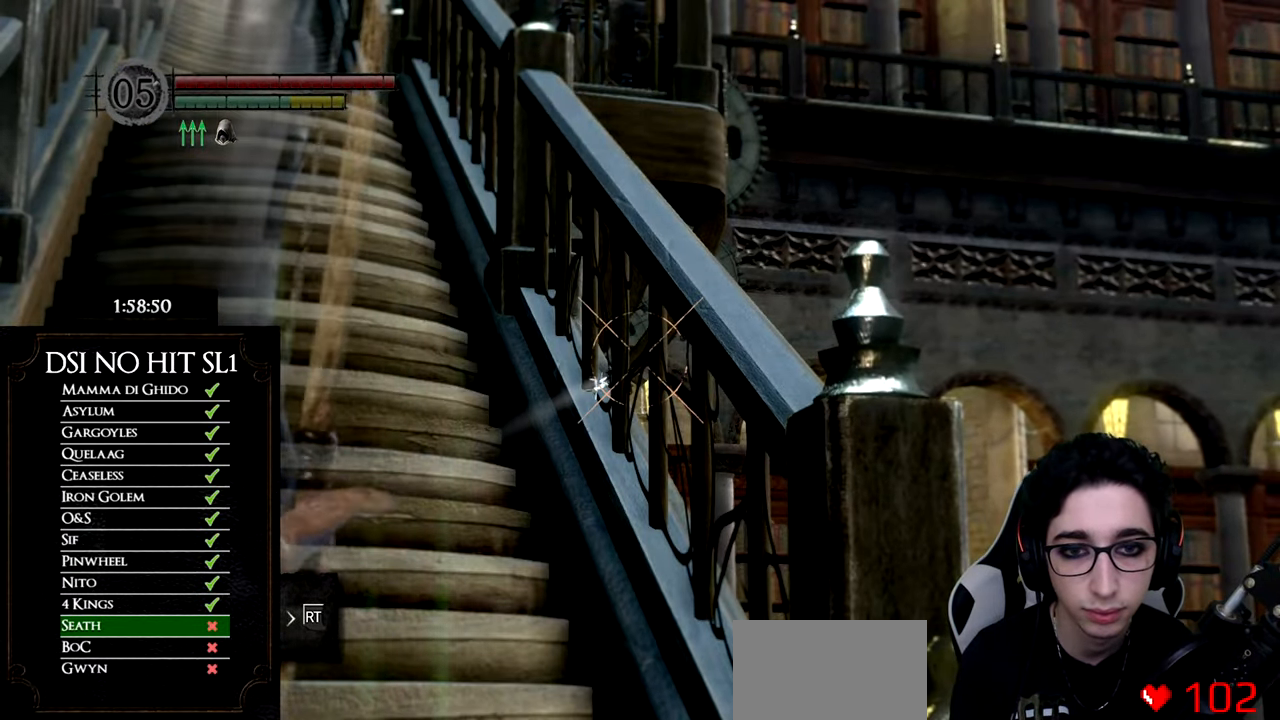
{"buttons": ["DPAD_LEFT"], "left_stick": "center", "right_stick": "center", "button_events": [[100, "L1", "down"], [233, "L1", "up"], [450, "DPAD_LEFT", "down"]]}
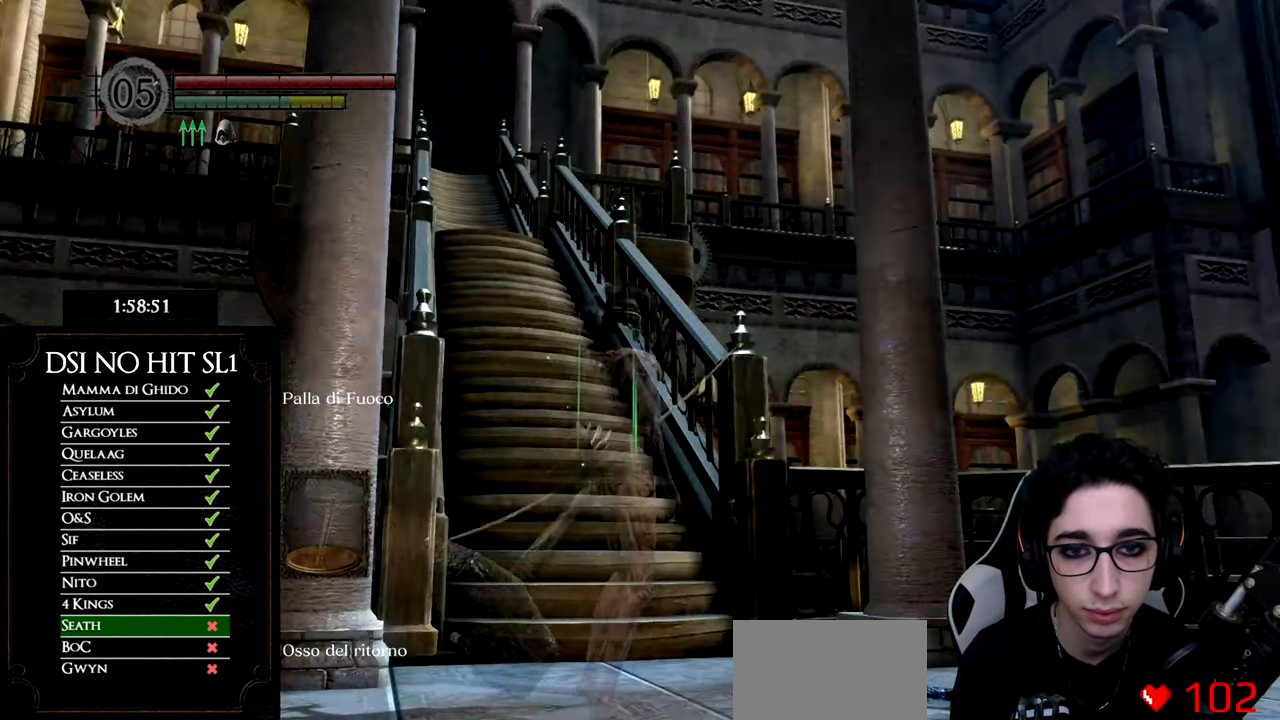
{"buttons": ["DPAD_RIGHT"], "left_stick": "center", "right_stick": "center", "button_events": [[67, "DPAD_LEFT", "up"], [300, "START", "down"], [450, "START", "up"], [500, "DPAD_RIGHT", "down"]]}
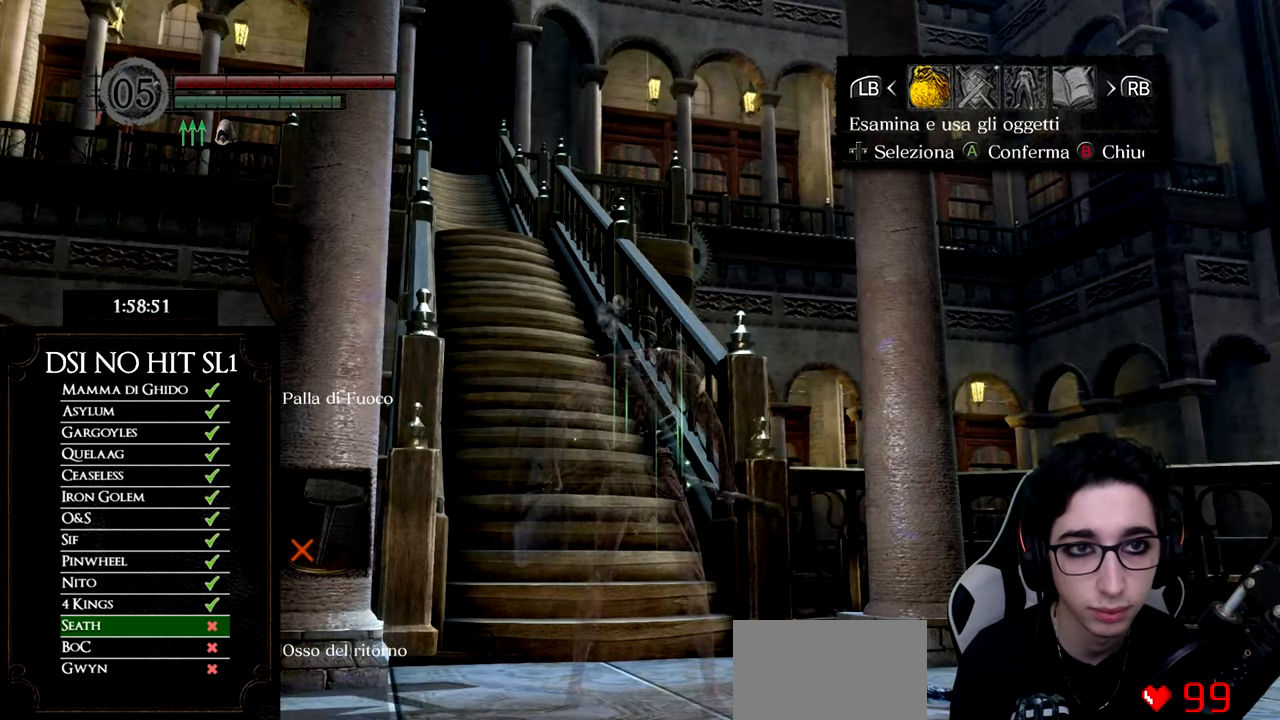
{"buttons": ["DPAD_LEFT"], "left_stick": "center", "right_stick": "center", "button_events": [[117, "DPAD_RIGHT", "up"], [183, "A", "down"], [250, "DPAD_UP", "down"], [300, "A", "up"], [384, "DPAD_LEFT", "down"], [384, "DPAD_UP", "up"]]}
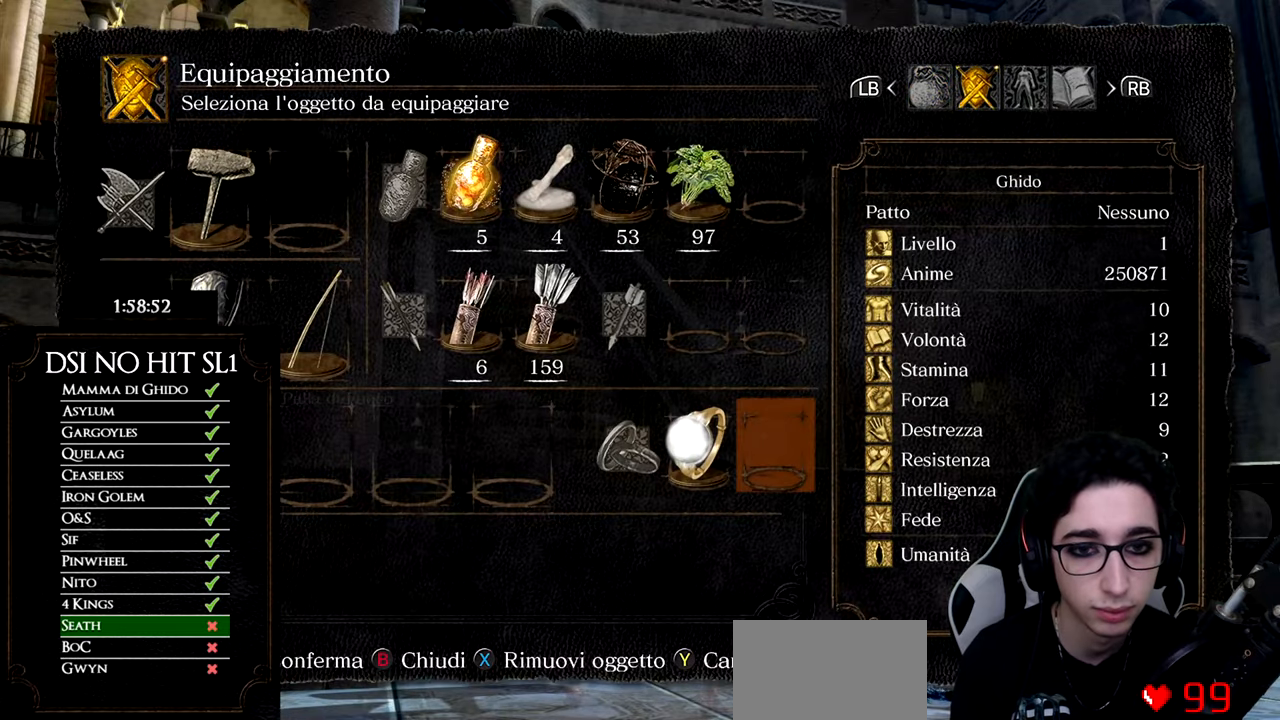
{"buttons": [], "left_stick": "center", "right_stick": "center", "button_events": [[16, "DPAD_LEFT", "up"], [133, "A", "down"], [233, "A", "up"], [400, "A", "down"], [483, "A", "up"]]}
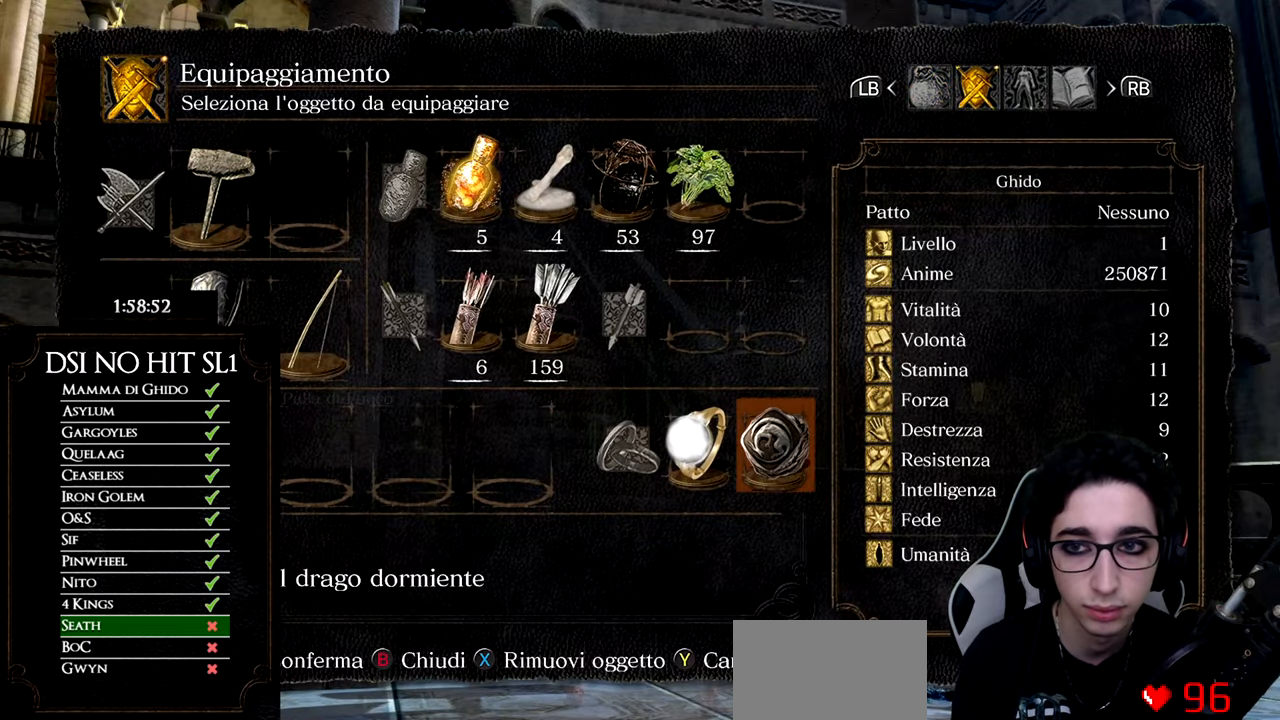
{"buttons": [], "left_stick": "center", "right_stick": "center", "button_events": [[67, "B", "down"], [134, "B", "up"], [200, "B", "down"], [267, "B", "up"], [401, "Y", "down"], [484, "Y", "up"]]}
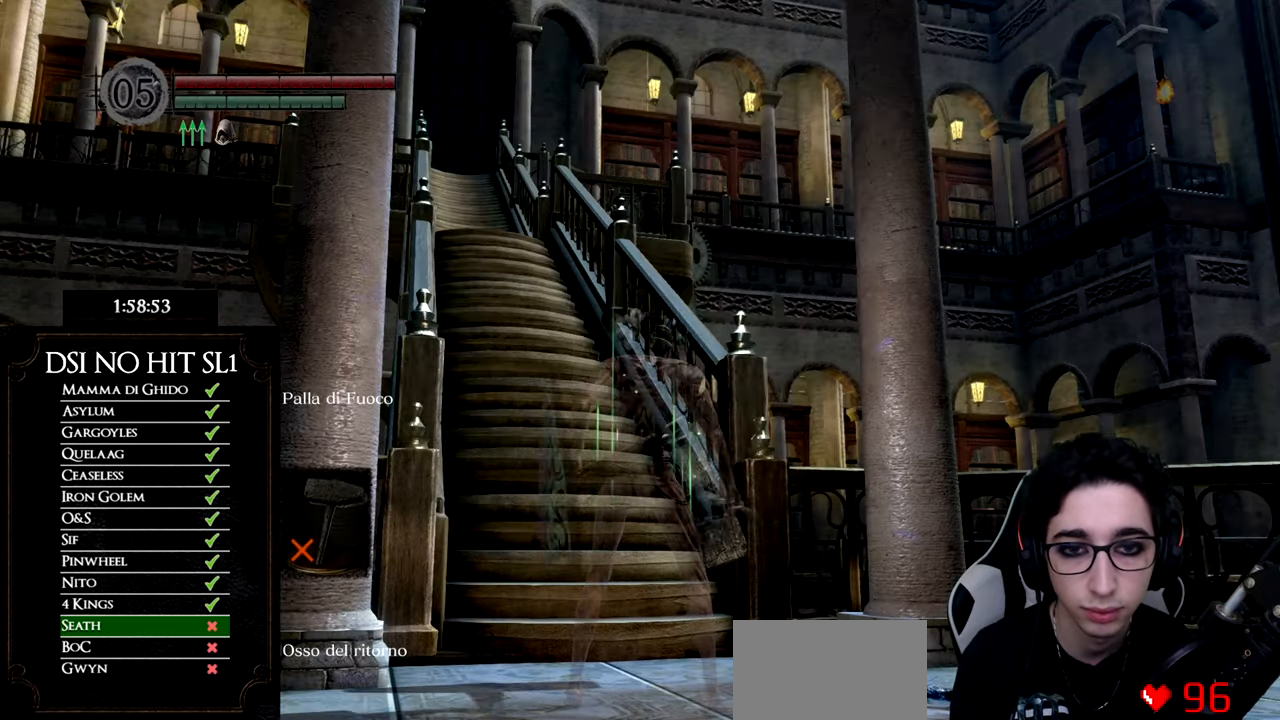
{"buttons": [], "left_stick": "center", "right_stick": "center", "button_events": []}
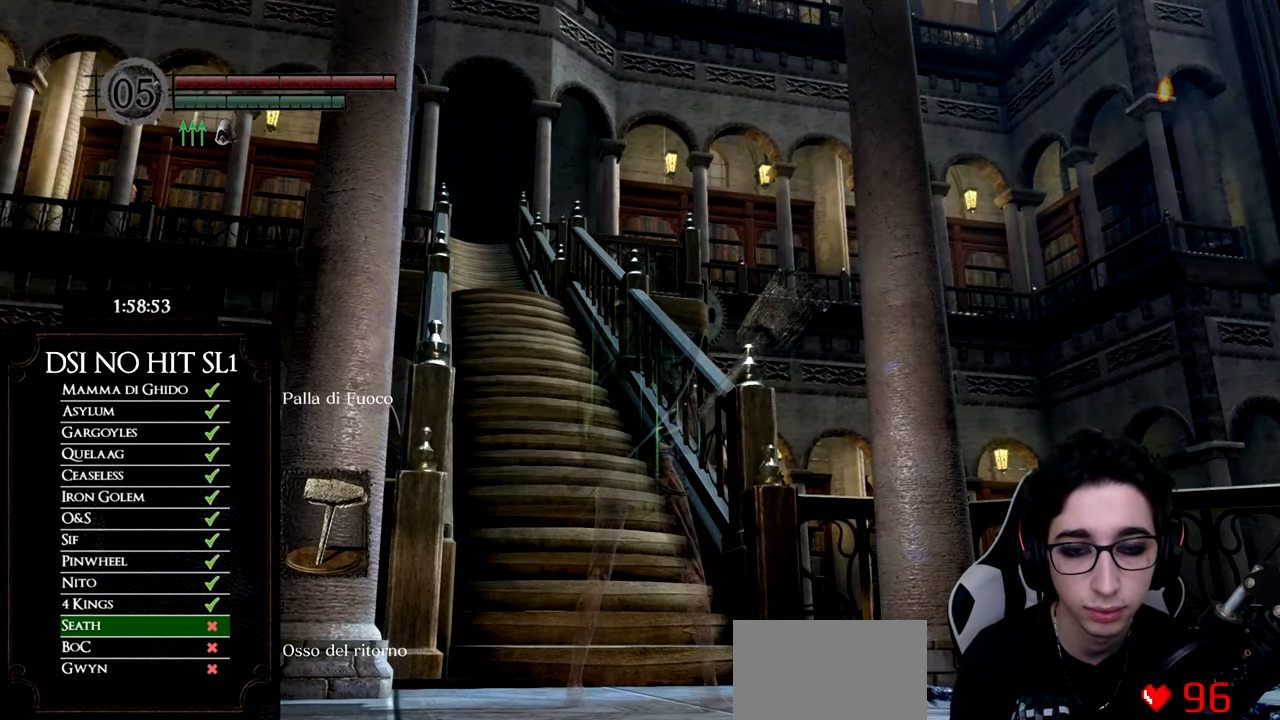
{"buttons": [], "left_stick": "center", "right_stick": "up", "button_events": []}
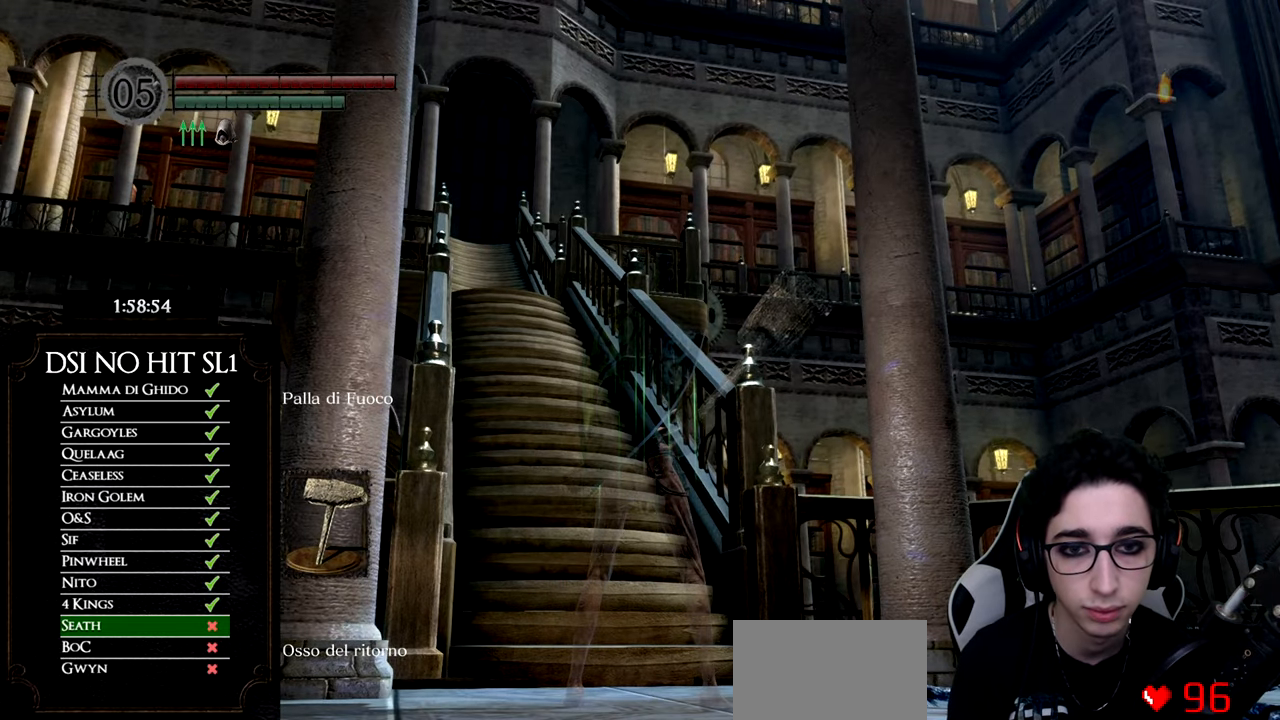
{"buttons": [], "left_stick": "center", "right_stick": "down", "button_events": []}